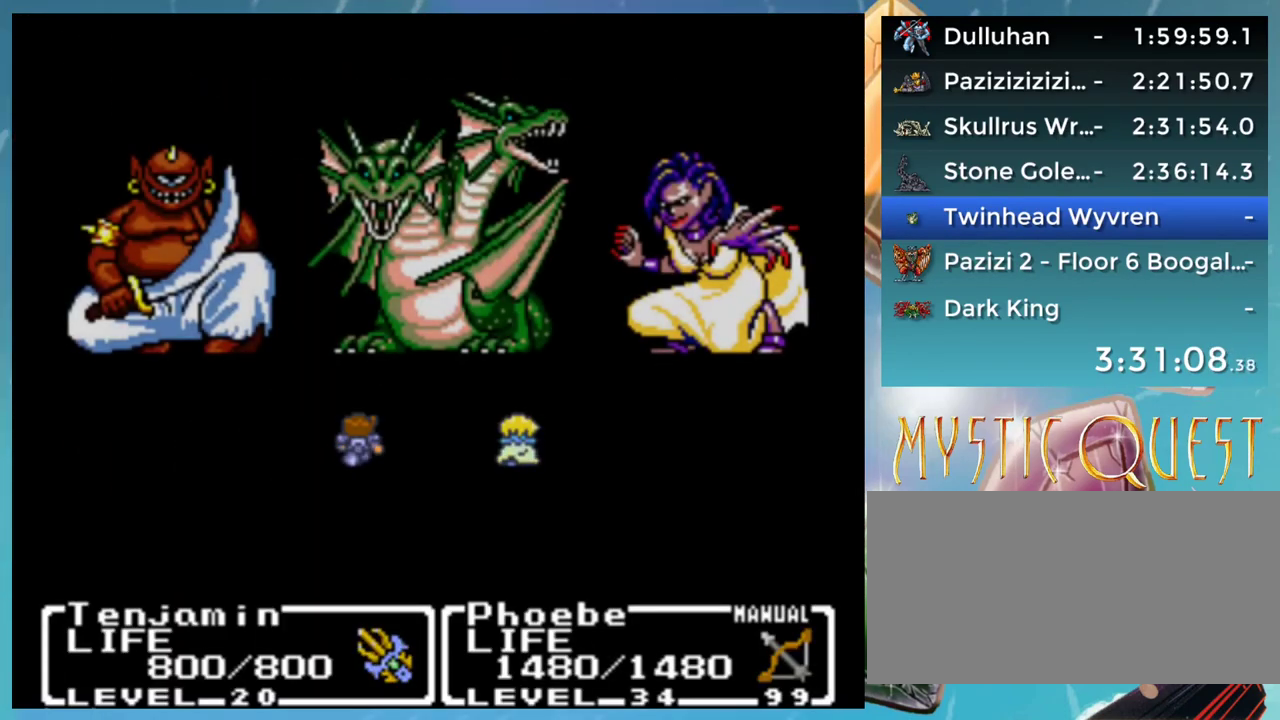
Gameplay with a controller (Nintendo layout); each line is a JSON object with the inputs held at the frame after it. "events" lists button and stick changes between this image and that frame as [ms after this image, input, new state], when the widget could be followed in between. Not read: L3 R3.
{"buttons": [], "events": []}
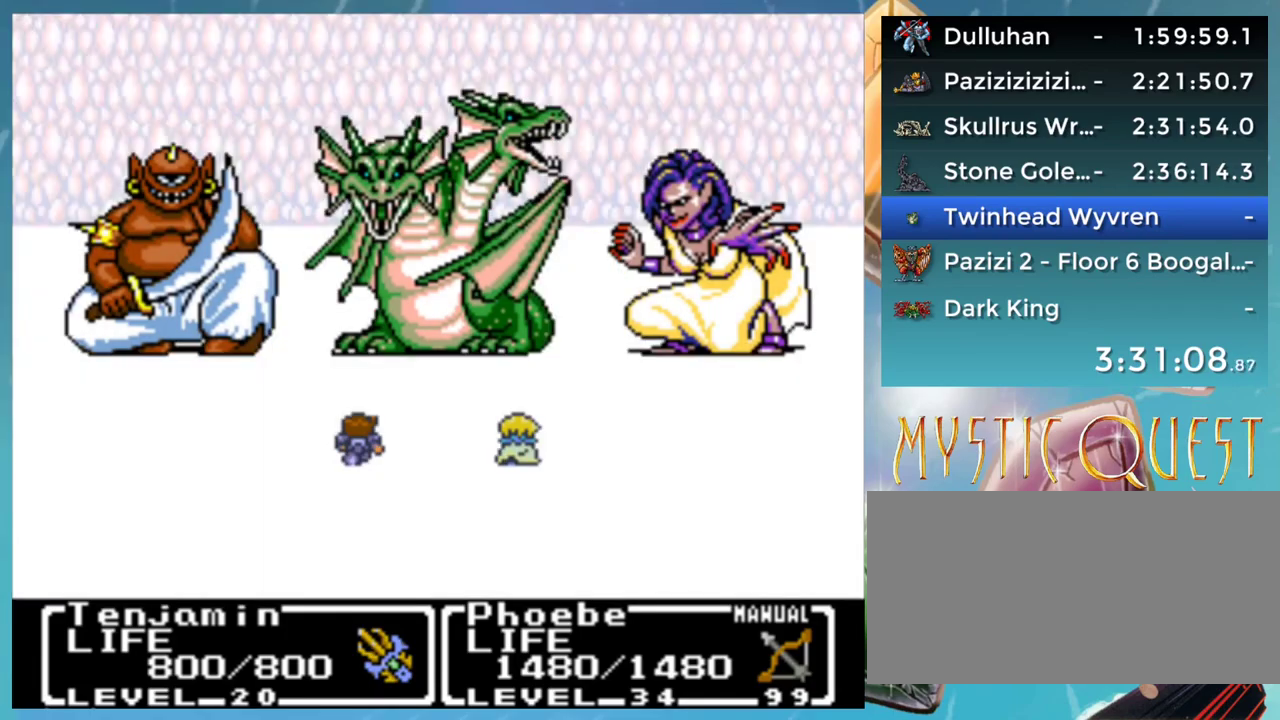
{"buttons": [], "events": []}
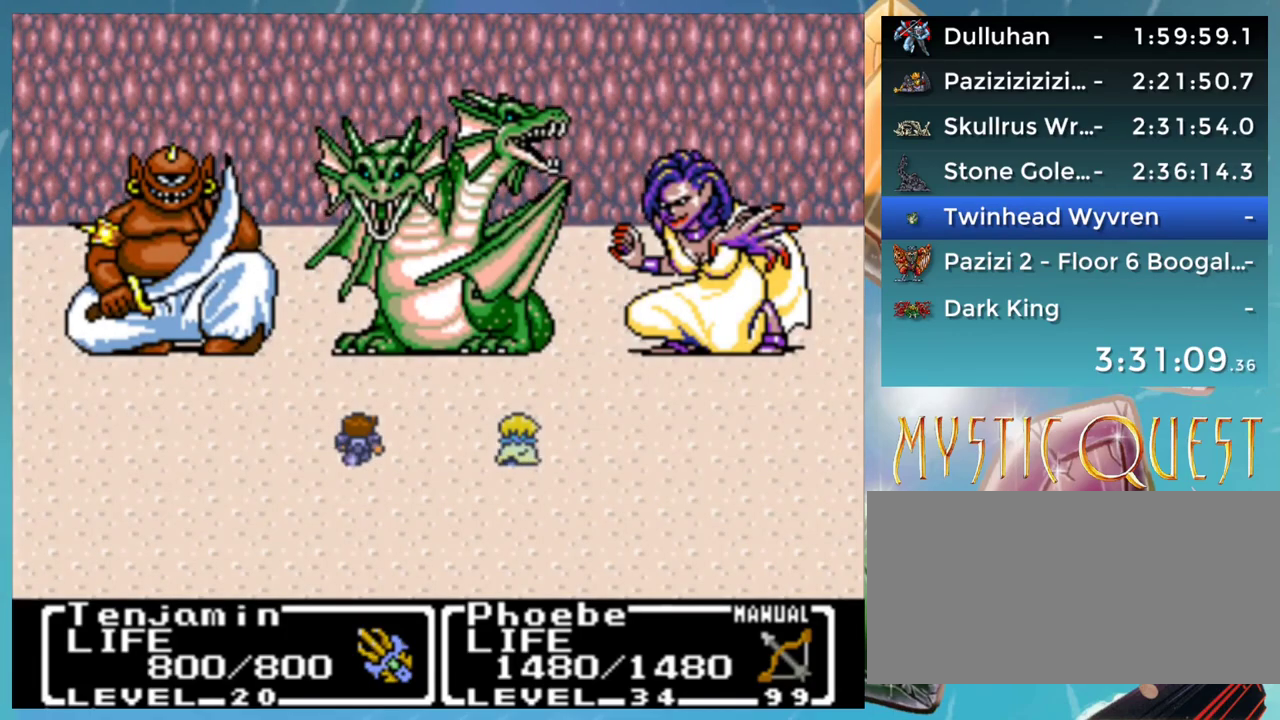
{"buttons": [], "events": []}
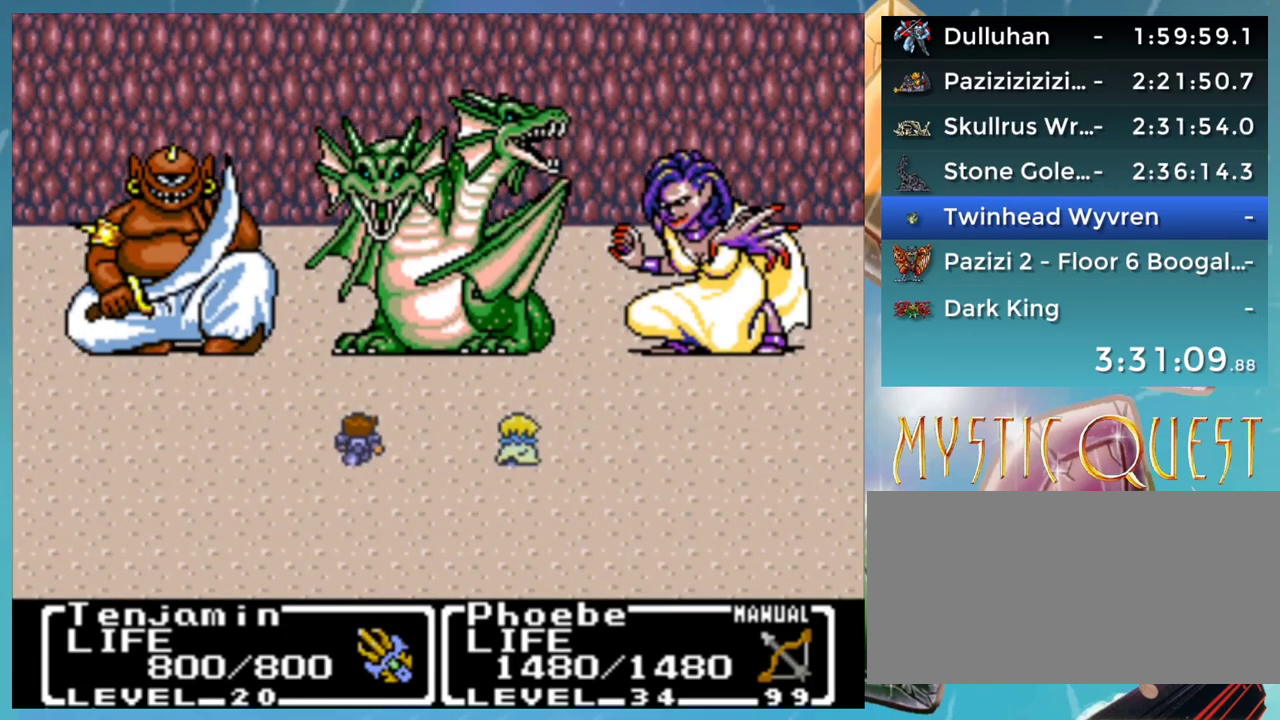
{"buttons": [], "events": []}
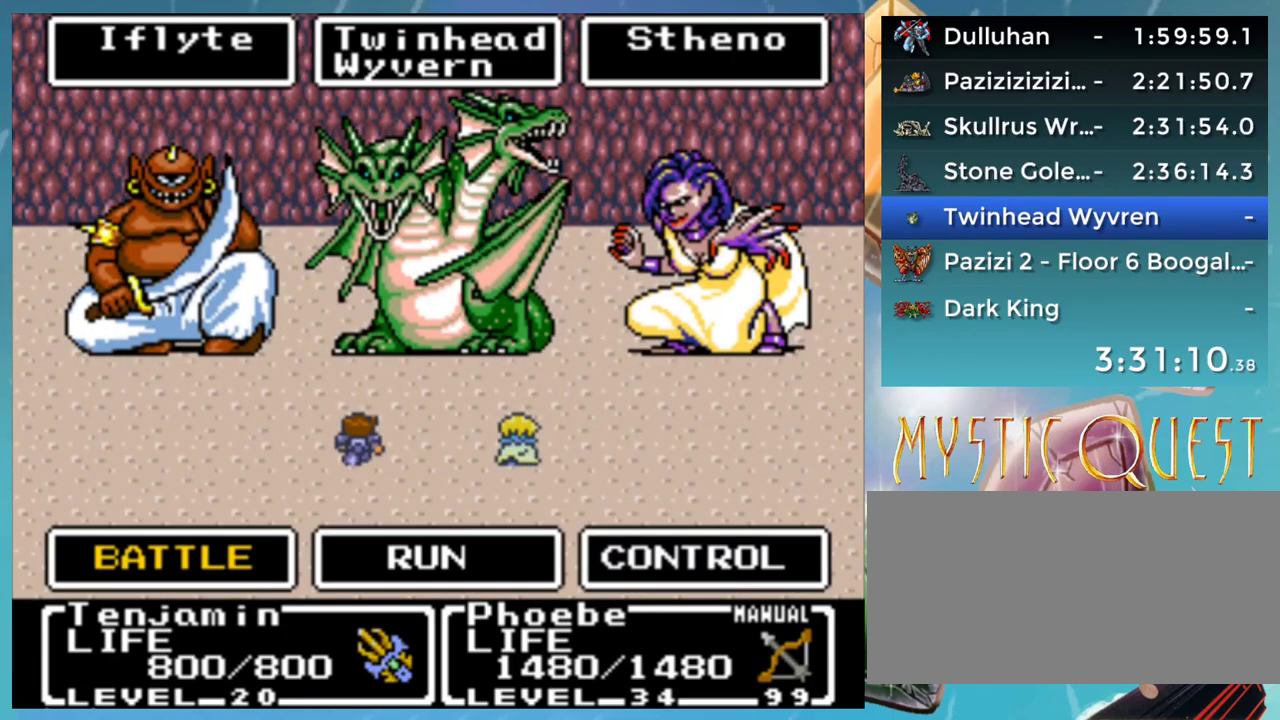
{"buttons": [], "events": []}
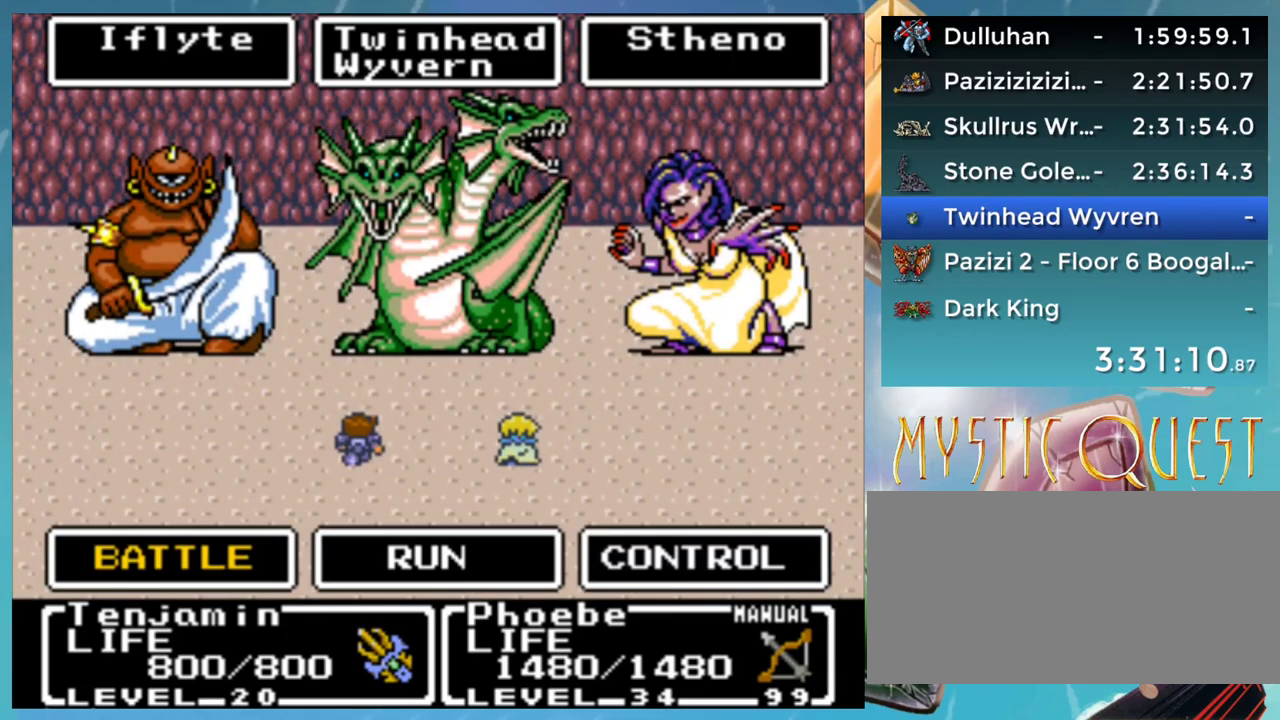
{"buttons": [], "events": []}
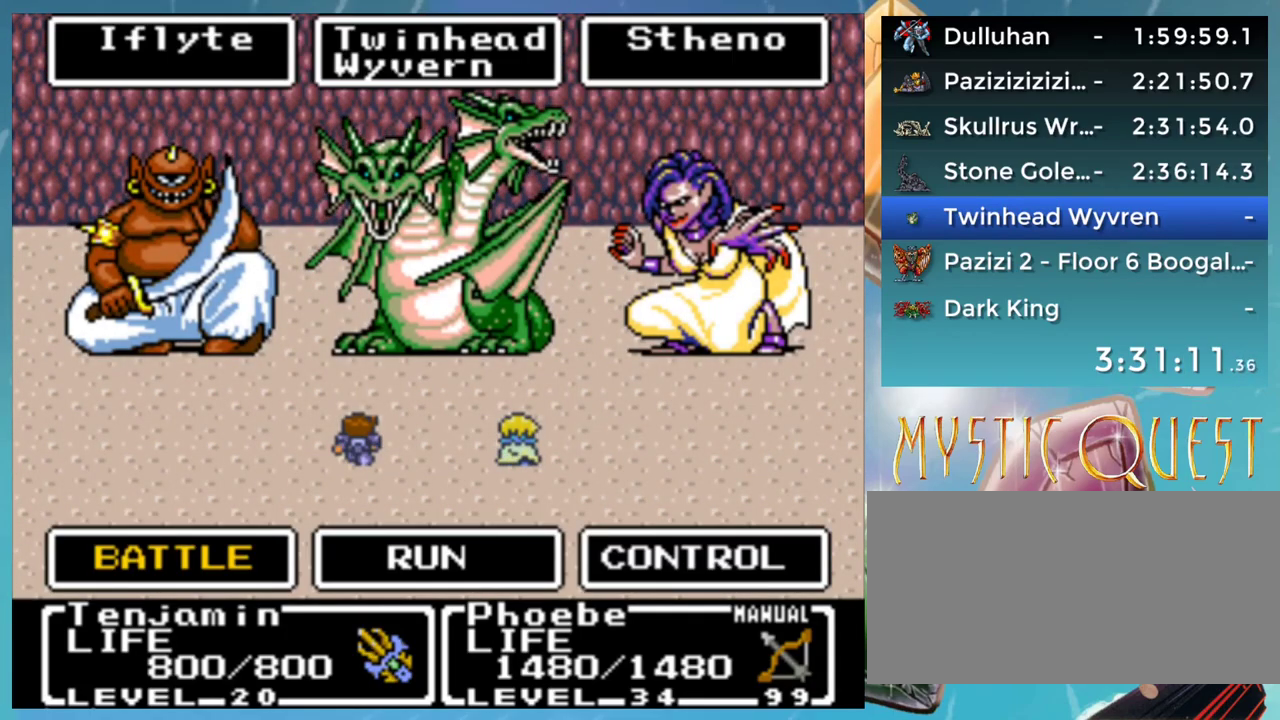
{"buttons": [], "events": []}
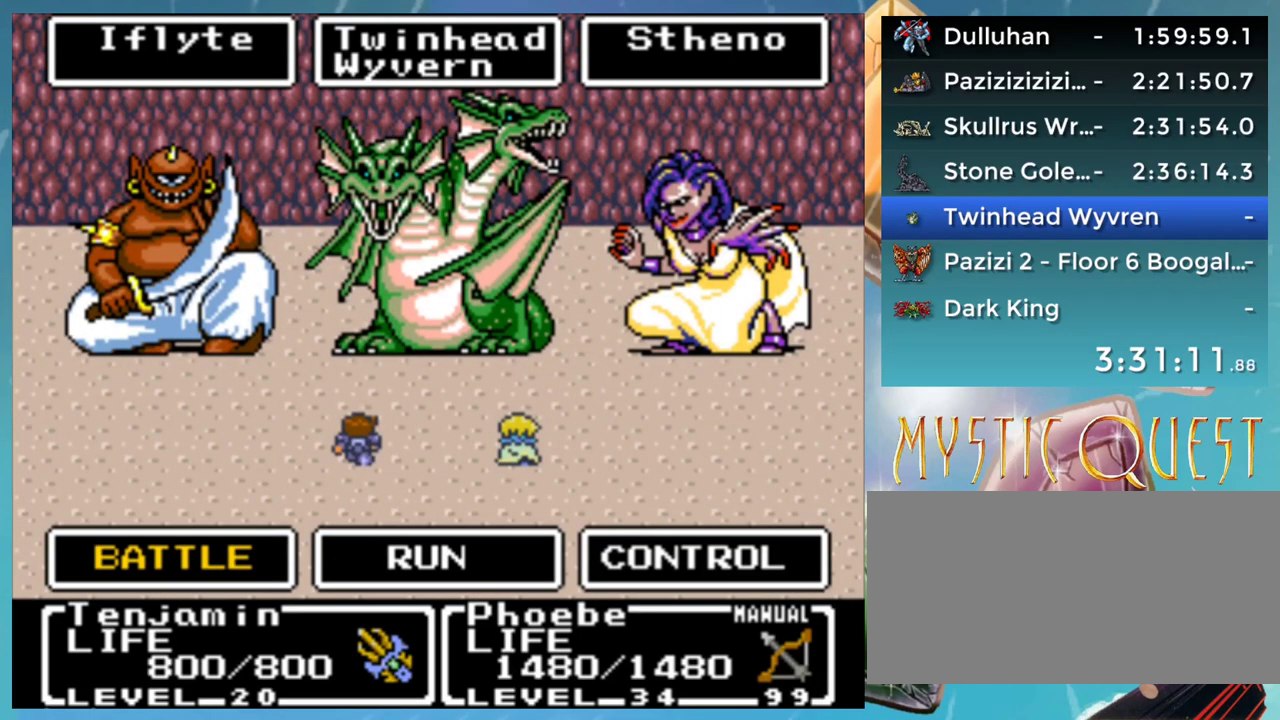
{"buttons": [], "events": []}
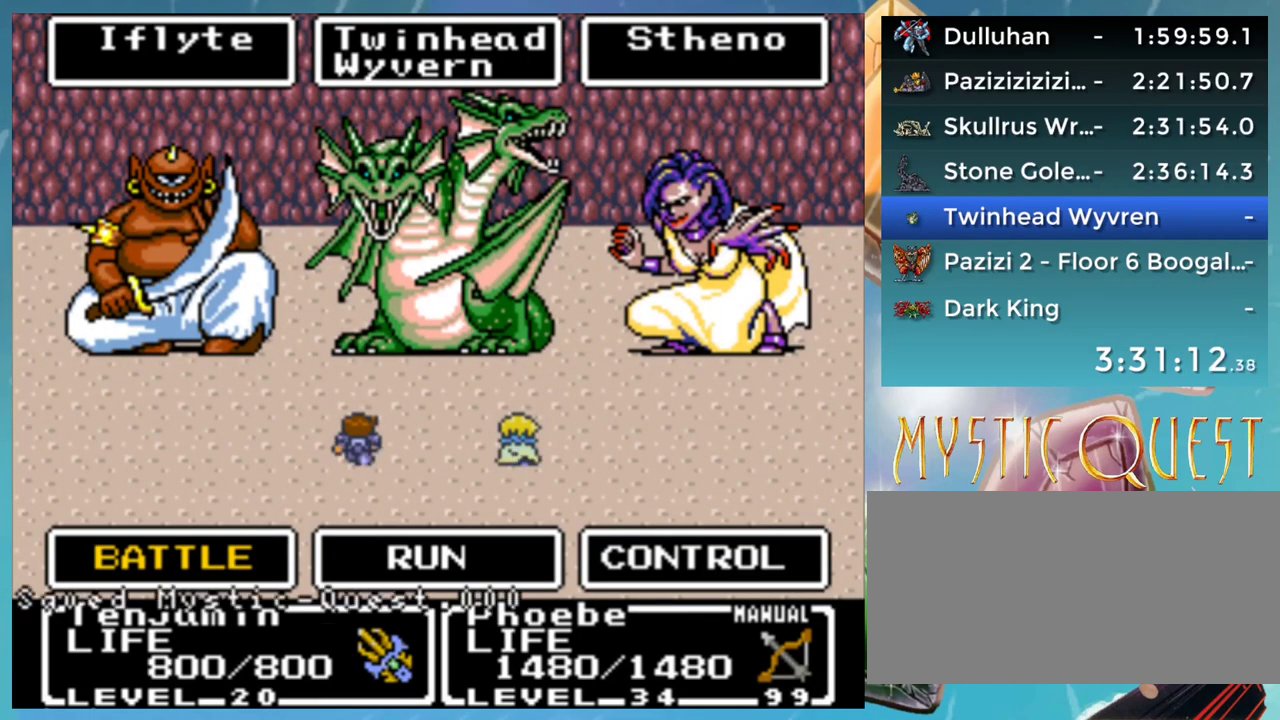
{"buttons": [], "events": []}
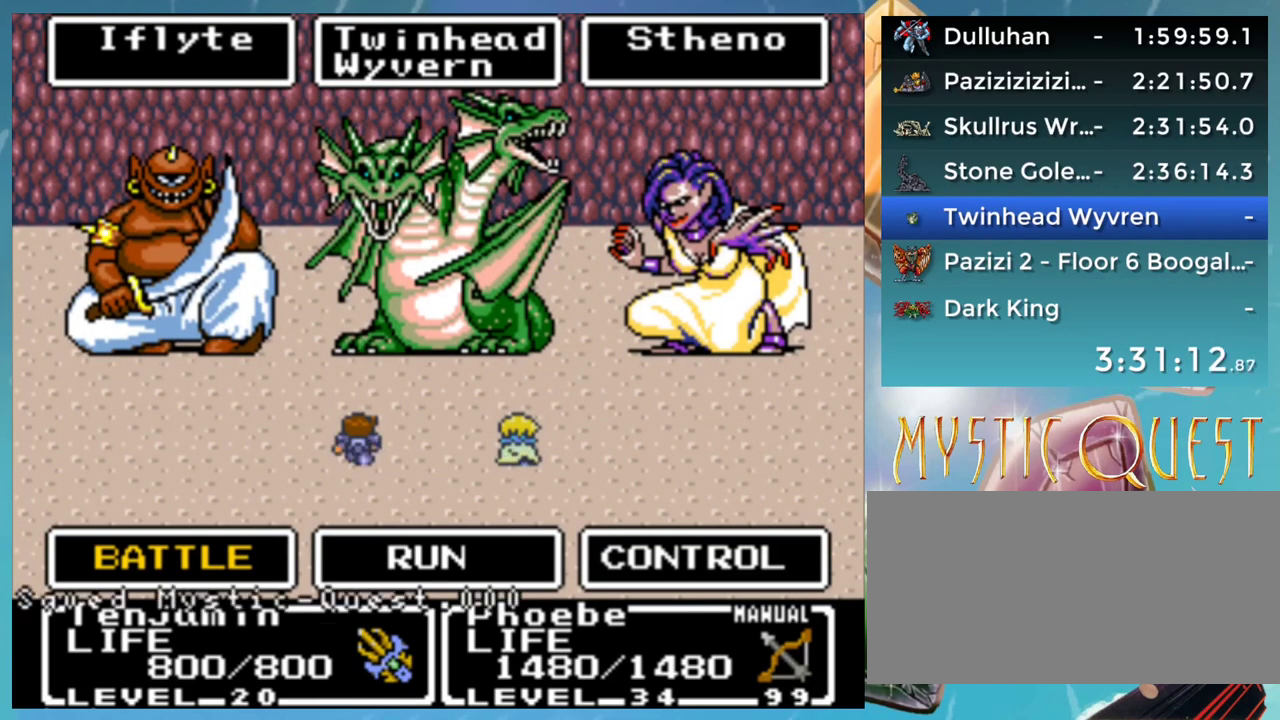
{"buttons": ["DPAD_RIGHT"], "events": [[50, "A", "down"], [117, "A", "up"], [450, "DPAD_RIGHT", "down"]]}
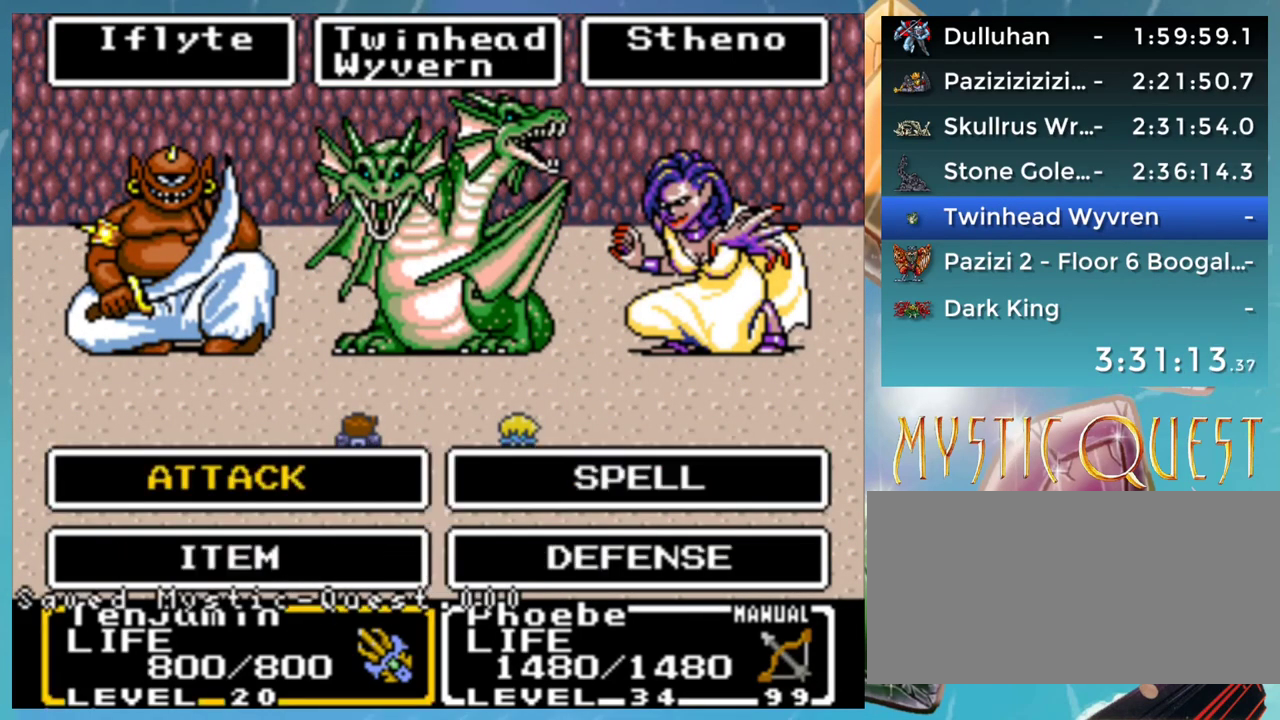
{"buttons": [], "events": [[17, "DPAD_RIGHT", "up"], [183, "DPAD_LEFT", "down"], [267, "A", "down"], [267, "DPAD_LEFT", "up"], [350, "A", "up"]]}
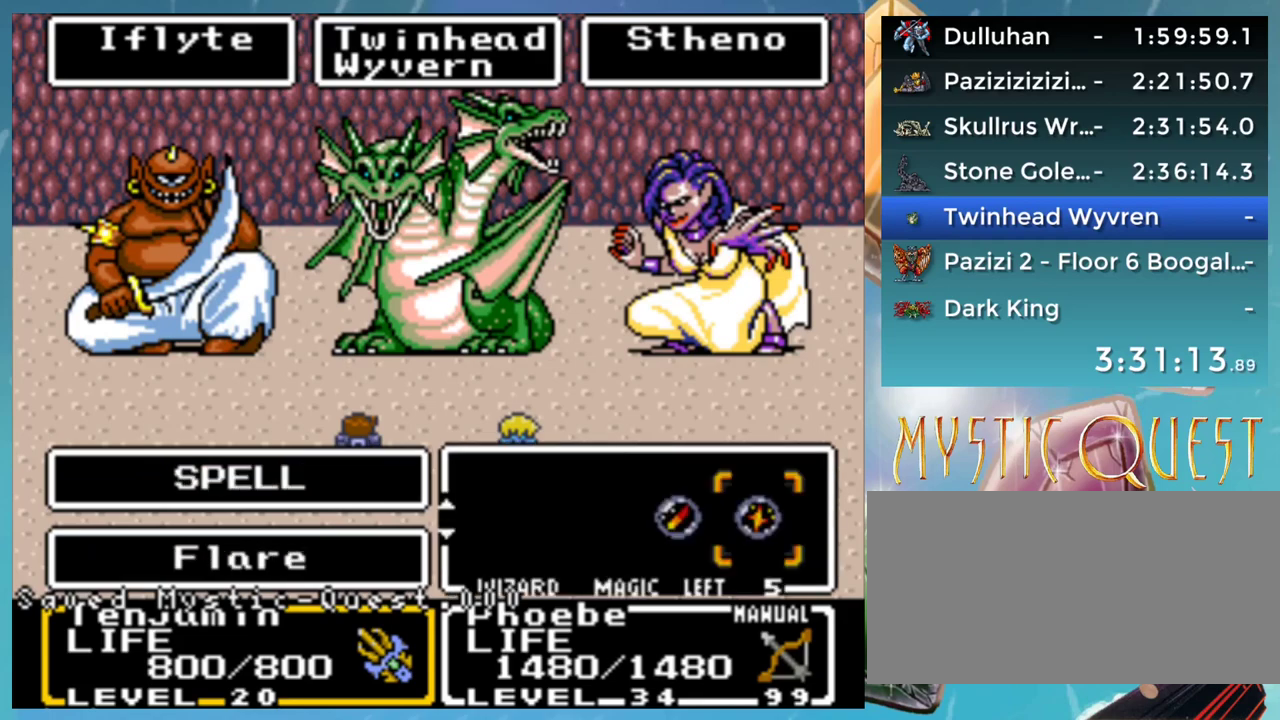
{"buttons": [], "events": [[317, "DPAD_DOWN", "down"], [433, "DPAD_DOWN", "up"]]}
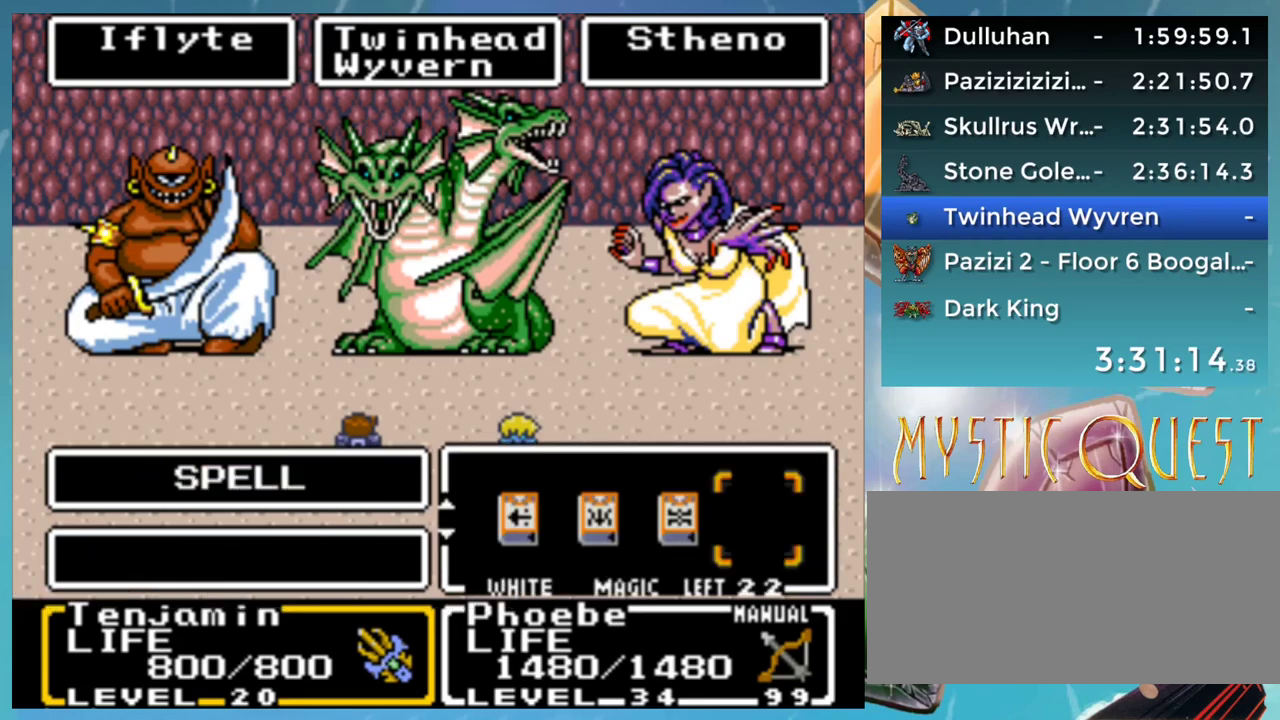
{"buttons": [], "events": [[133, "DPAD_DOWN", "down"], [283, "DPAD_DOWN", "up"]]}
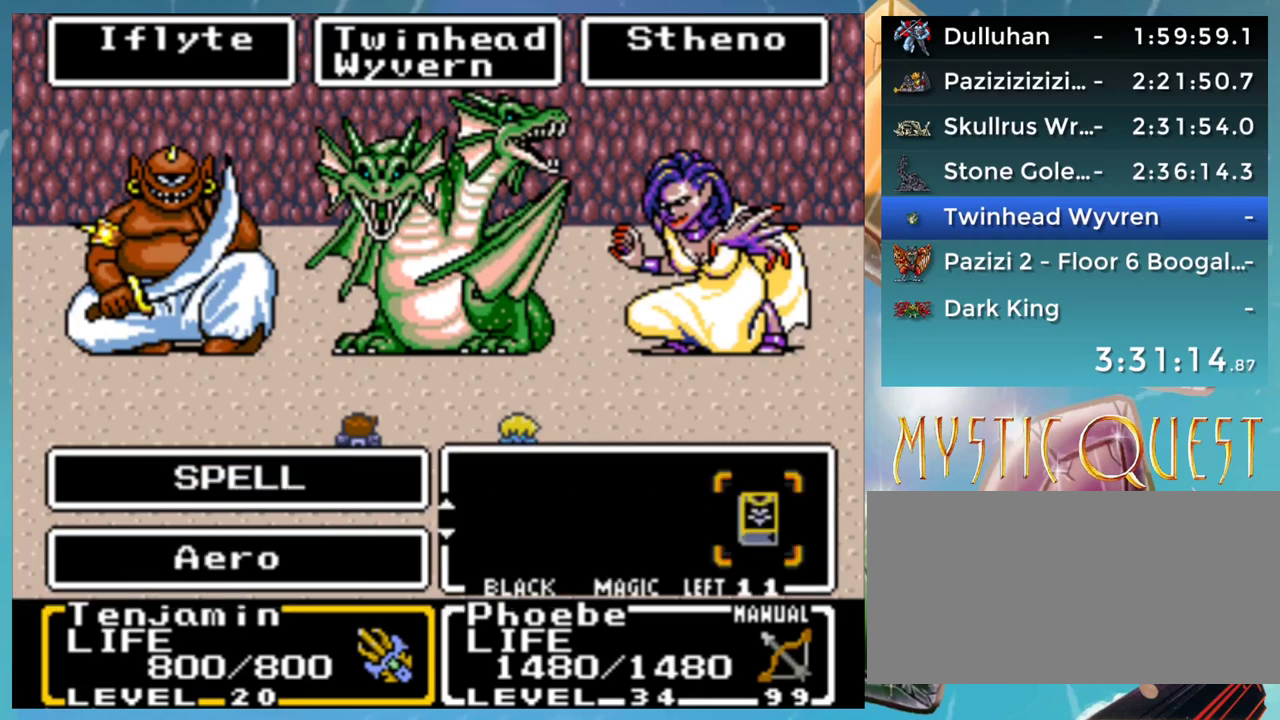
{"buttons": [], "events": [[167, "A", "down"], [267, "A", "up"]]}
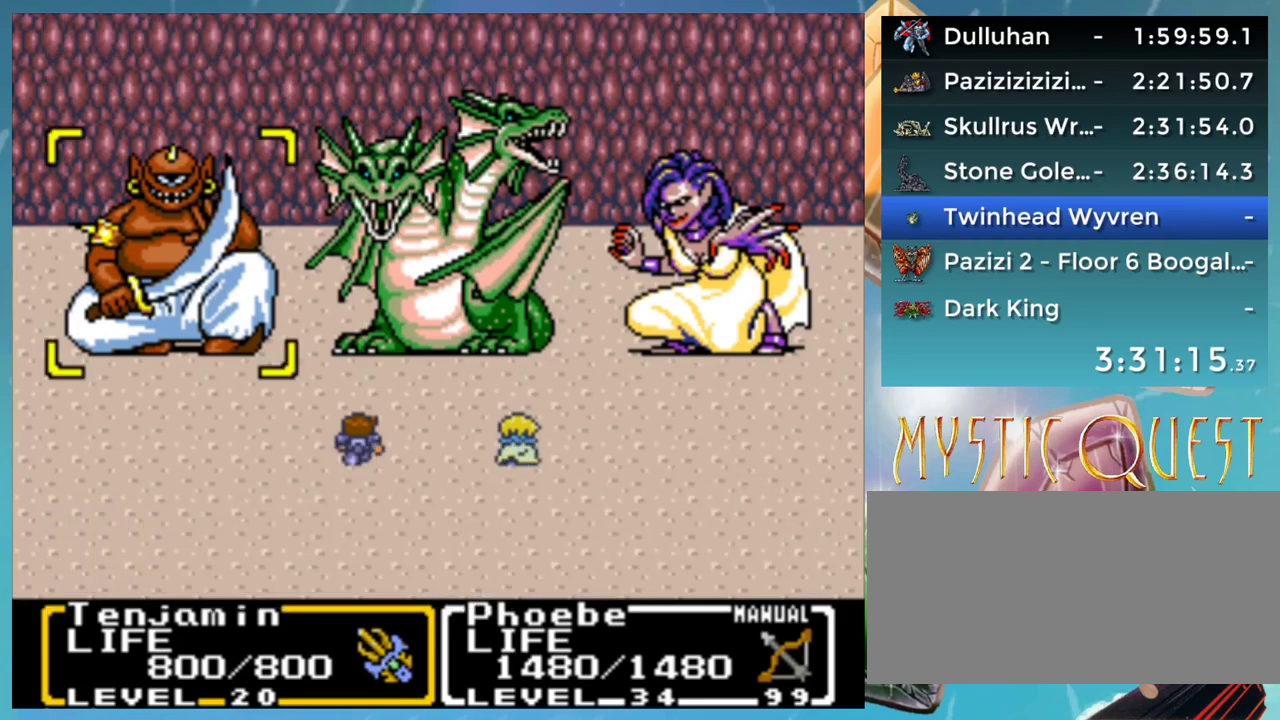
{"buttons": [], "events": []}
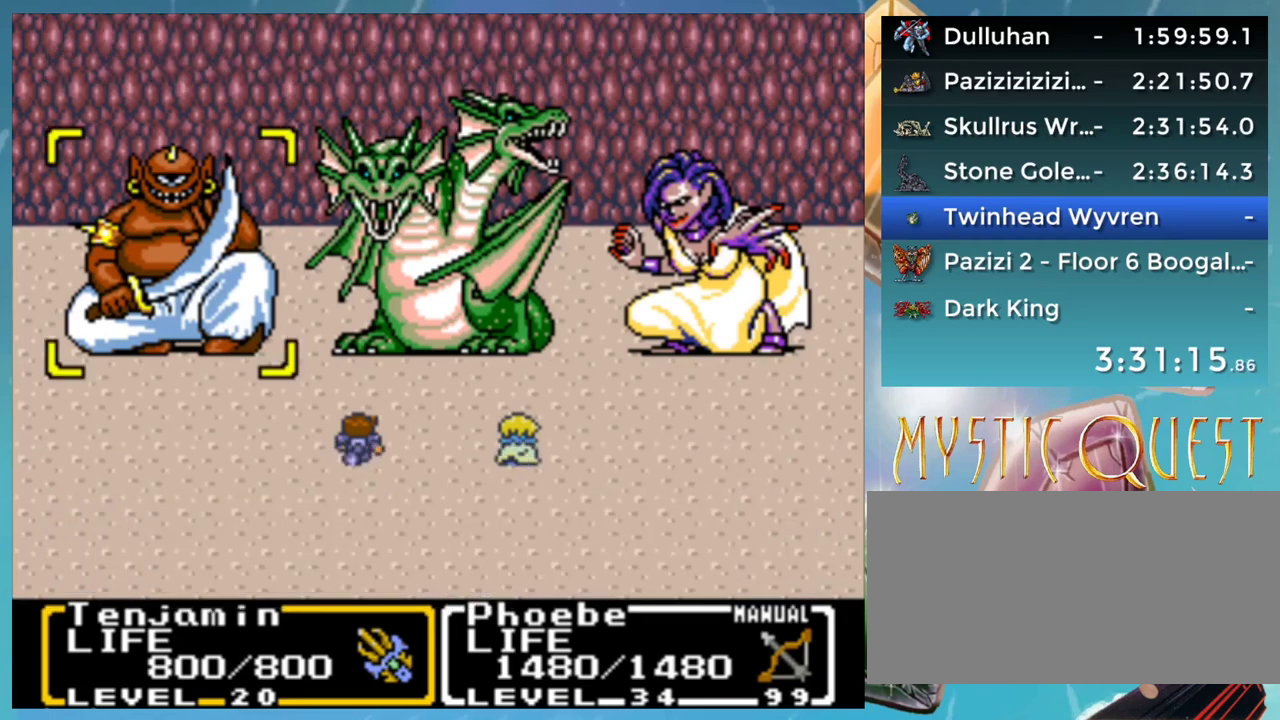
{"buttons": [], "events": [[167, "A", "down"], [250, "A", "up"]]}
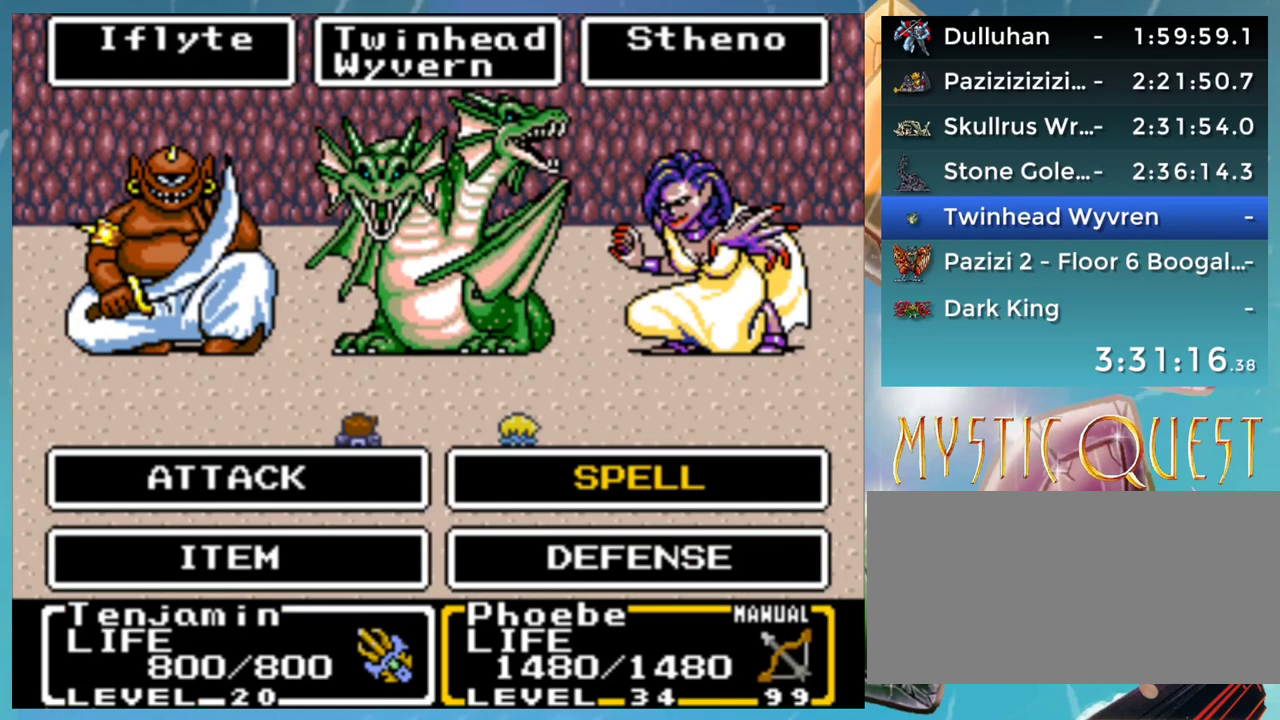
{"buttons": [], "events": [[233, "A", "down"], [333, "A", "up"]]}
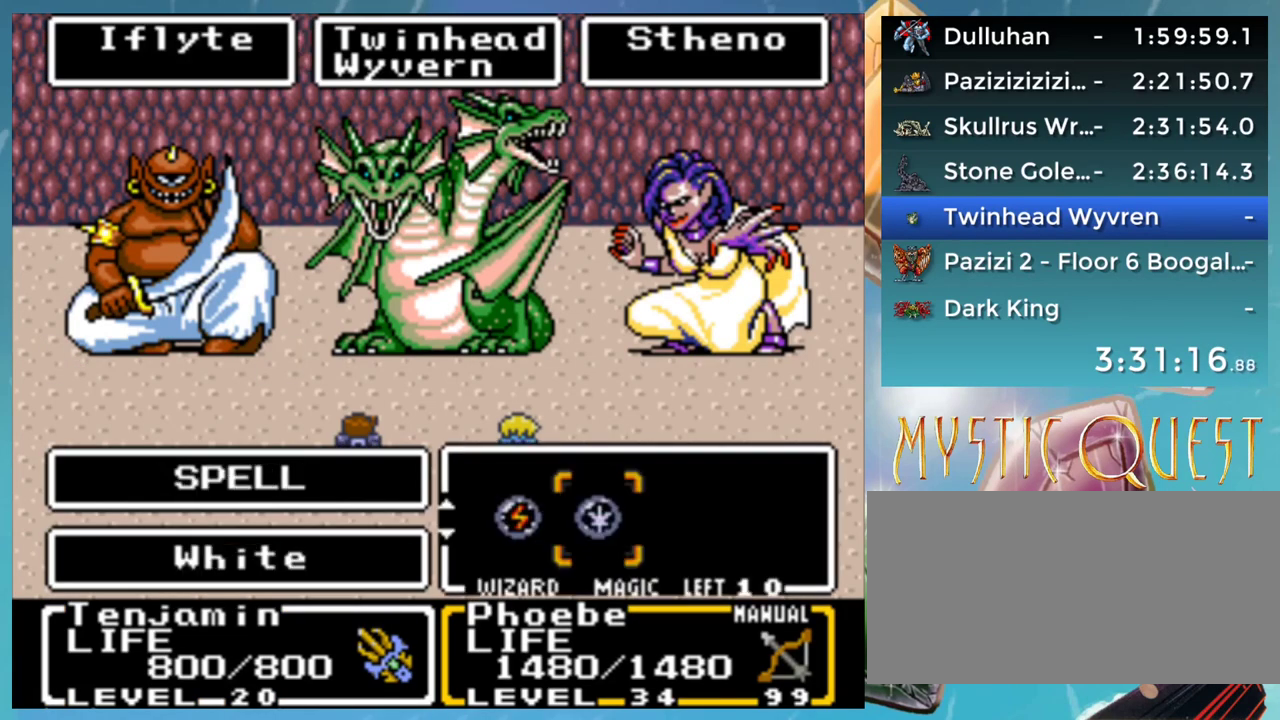
{"buttons": [], "events": []}
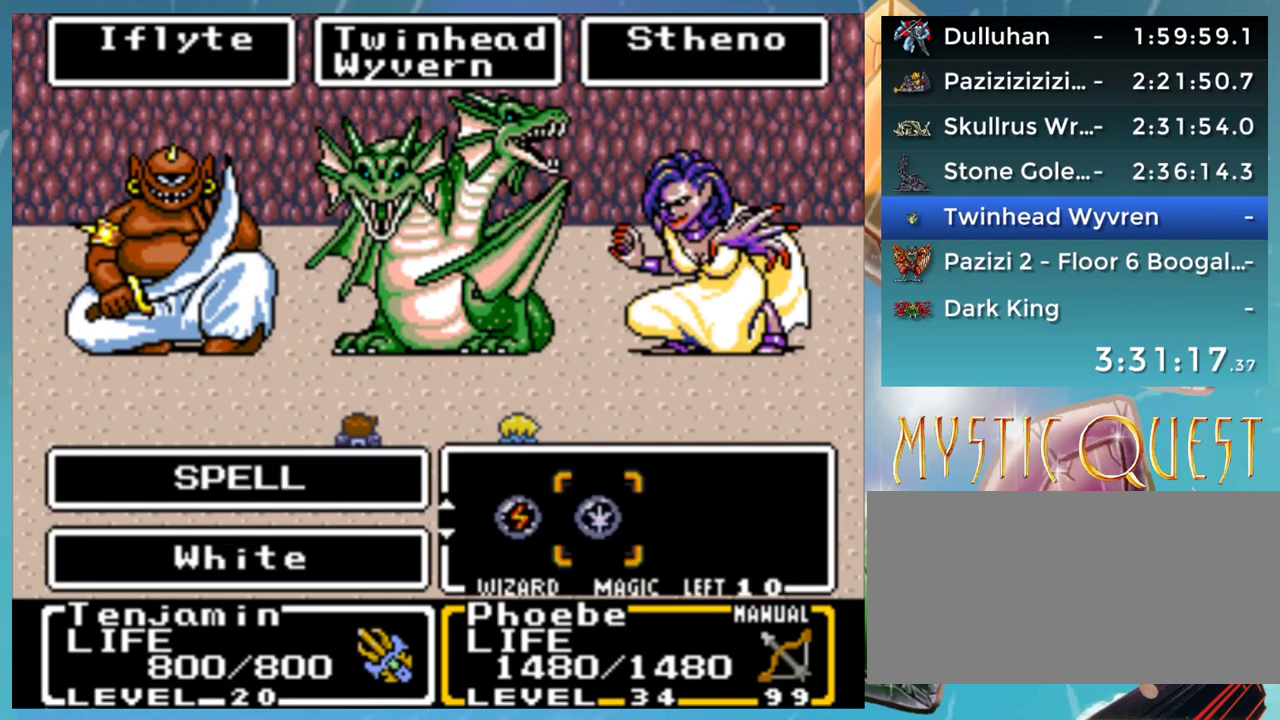
{"buttons": [], "events": []}
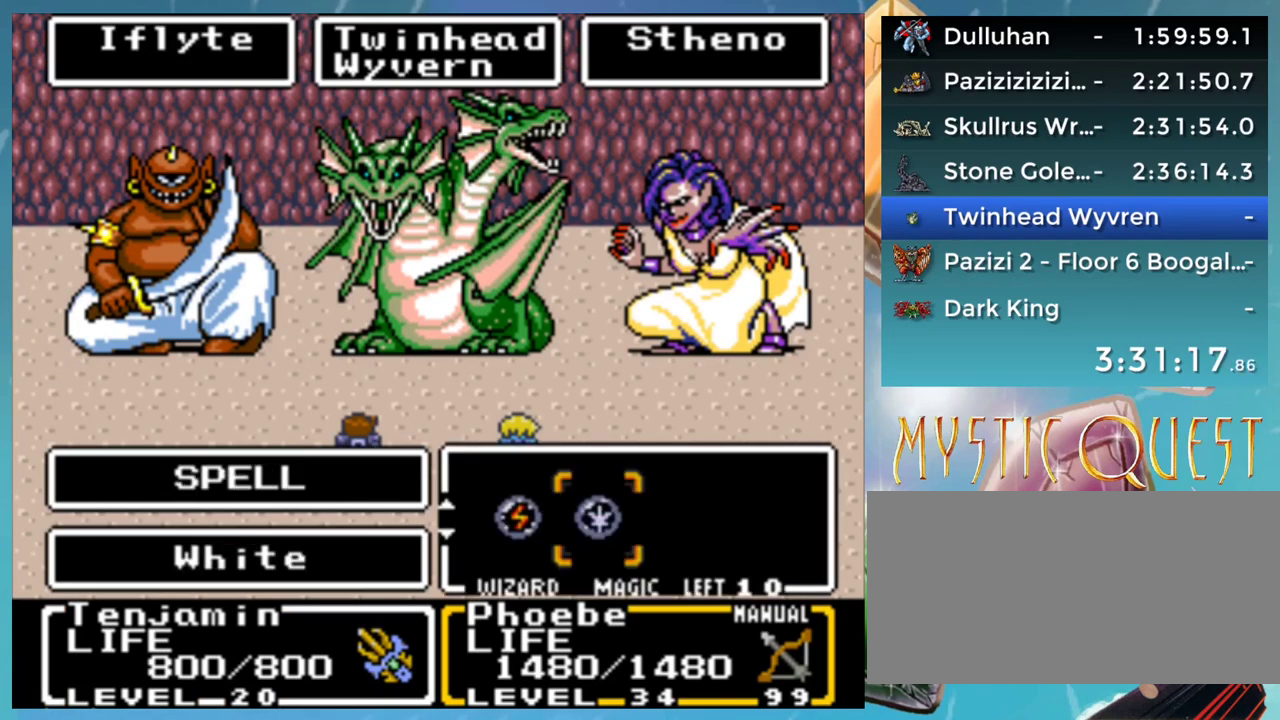
{"buttons": [], "events": []}
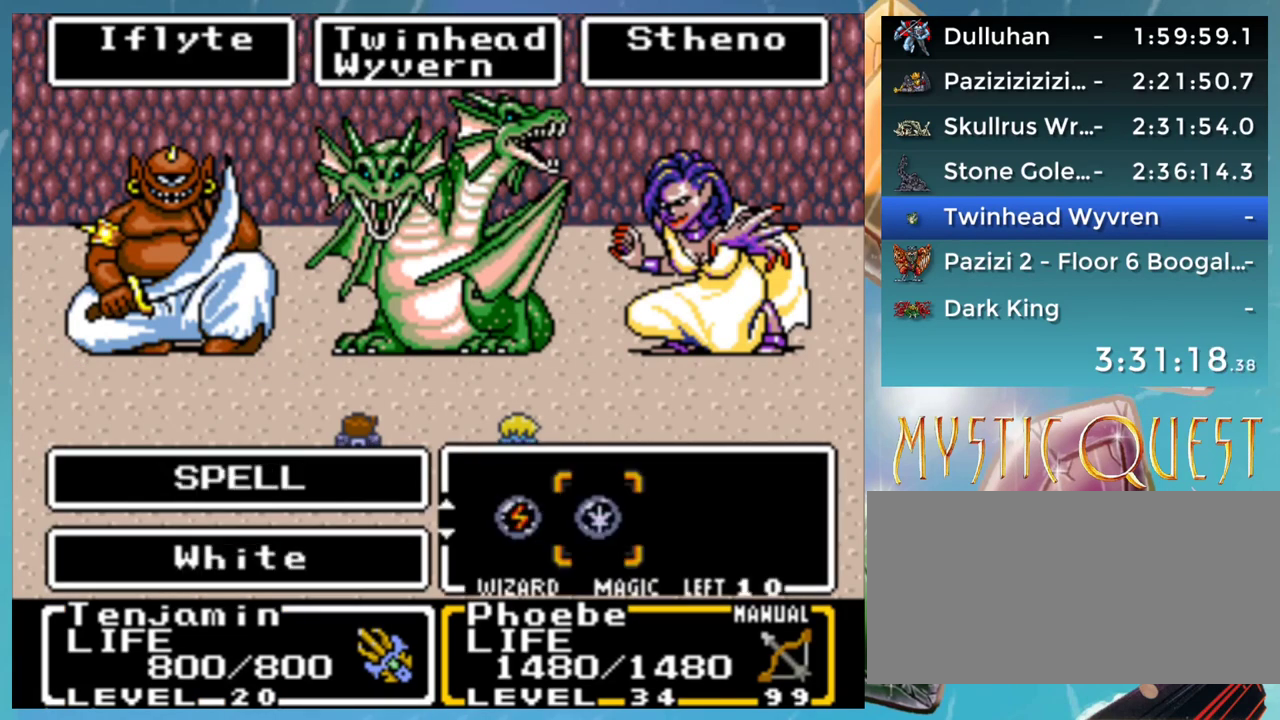
{"buttons": [], "events": []}
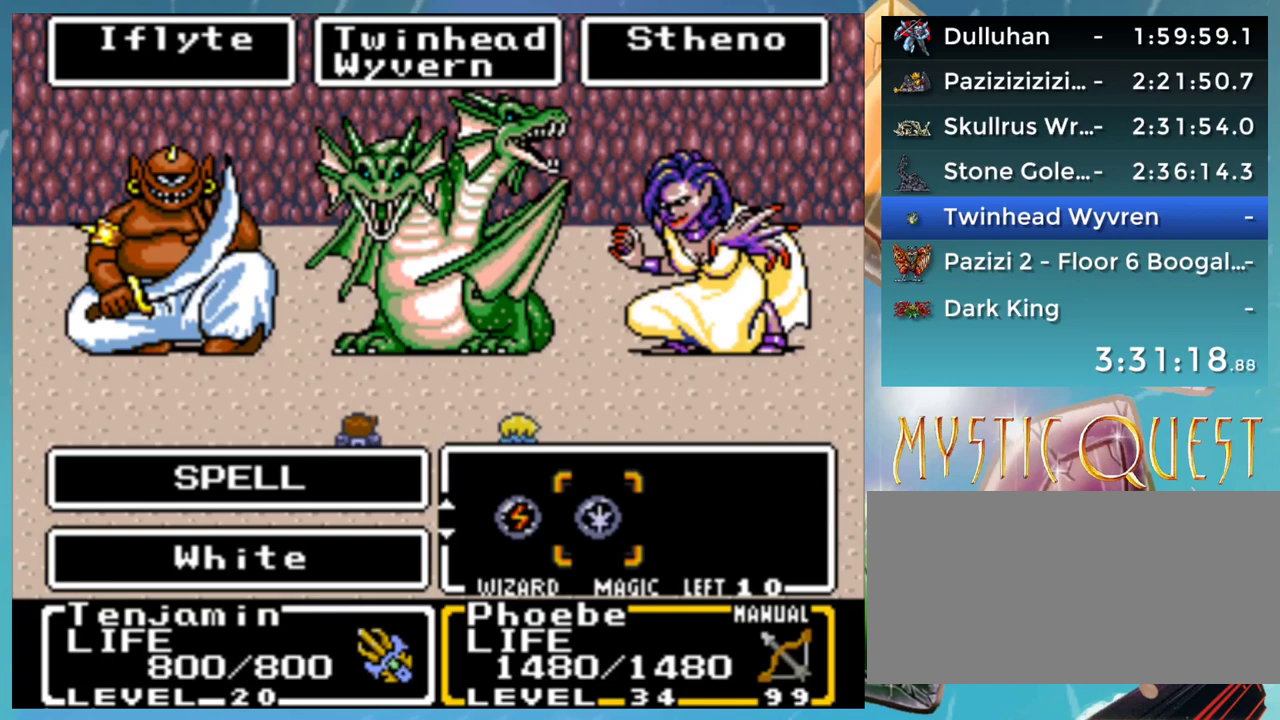
{"buttons": [], "events": []}
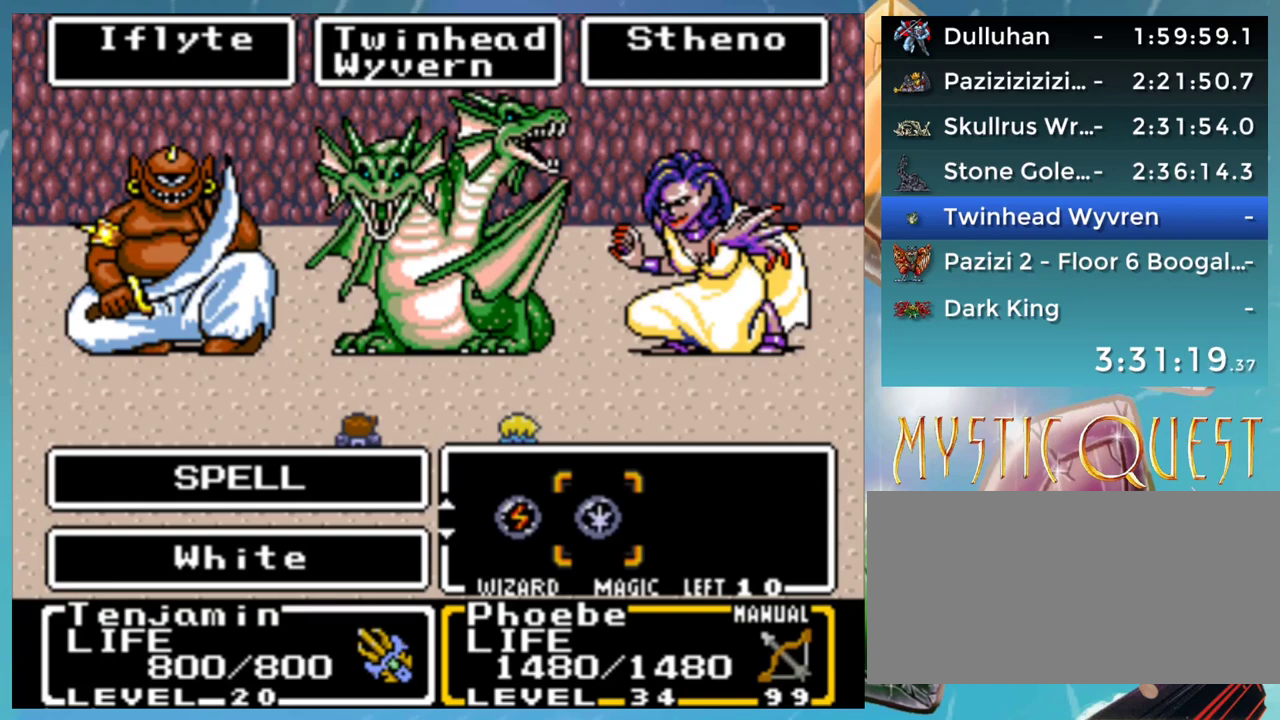
{"buttons": [], "events": []}
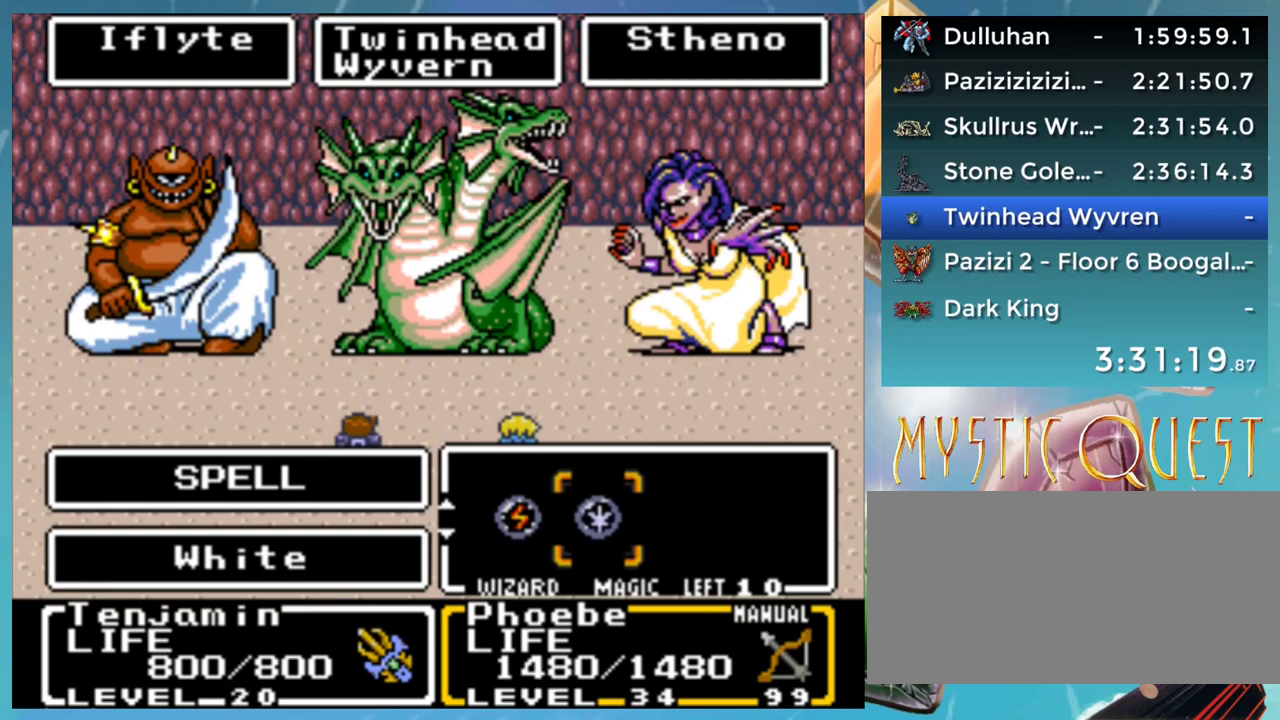
{"buttons": [], "events": []}